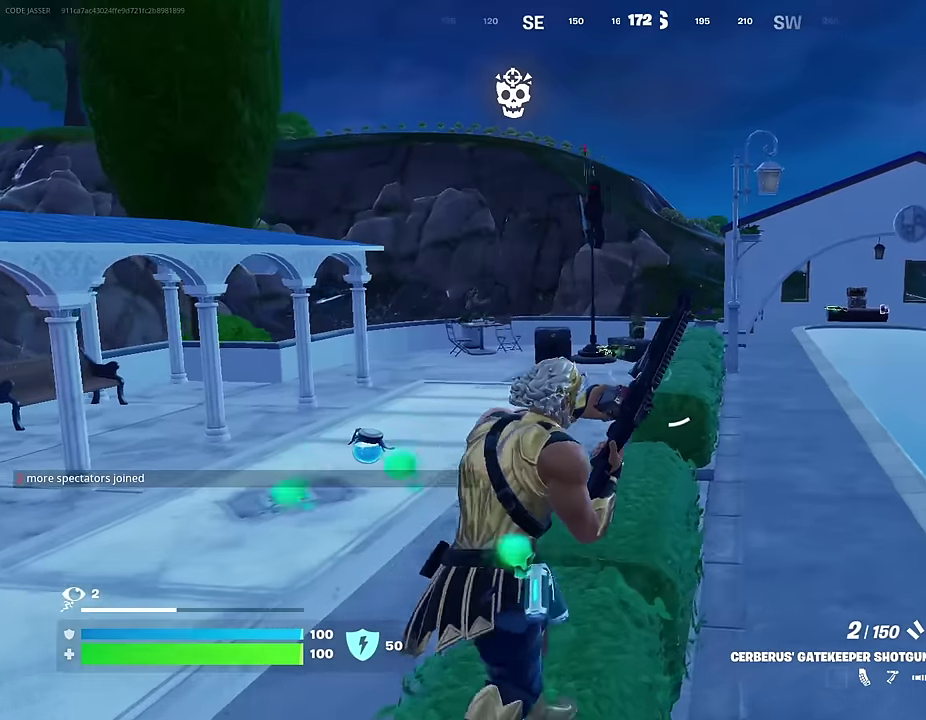
Gameplay with a controller (PlayStation layout); each line is a JSON object with the inputs held at the frame after it (dt_ms = milliseconds from this image to that frame). "events" lists button and stick changes between this image and that frame as [ms after this image, input, new state], when the widget could be followed in between. This document gives stick clicks only as held states, not as events.
{"dt_ms": 400, "buttons": [], "left_stick": "up-right", "right_stick": "center", "events": []}
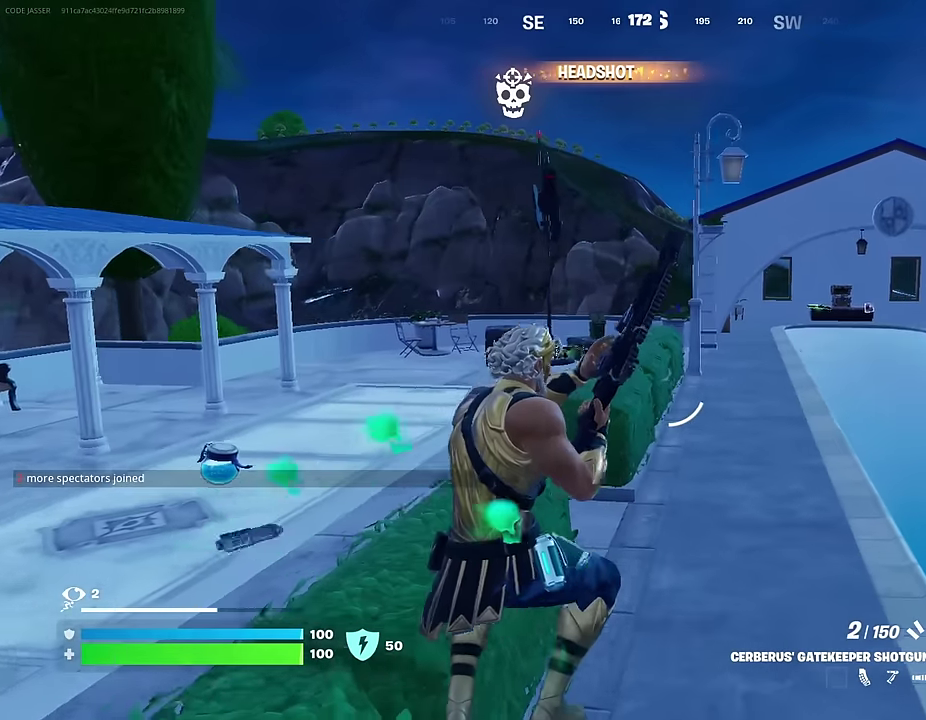
{"dt_ms": 600, "buttons": [], "left_stick": "up", "right_stick": "center", "events": [[483, "left_stick", "up"]]}
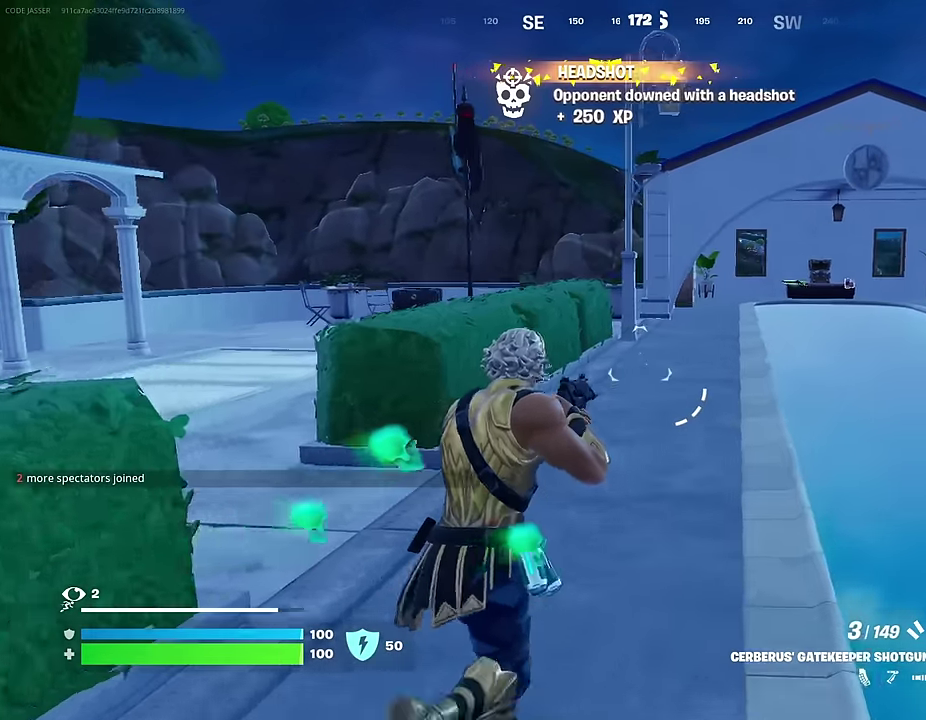
{"dt_ms": 400, "buttons": [], "left_stick": "up", "right_stick": "center", "events": [[50, "left_stick", "up-left"], [133, "left_stick", "up"]]}
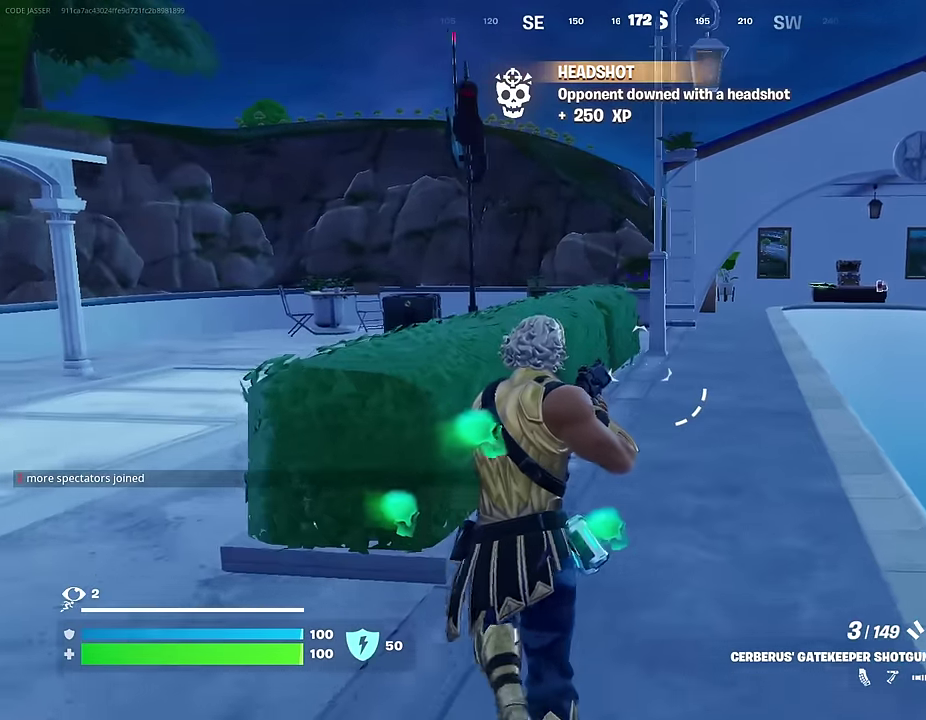
{"dt_ms": 600, "buttons": [], "left_stick": "up", "right_stick": "center", "events": [[100, "left_stick", "up-right"], [517, "left_stick", "up"]]}
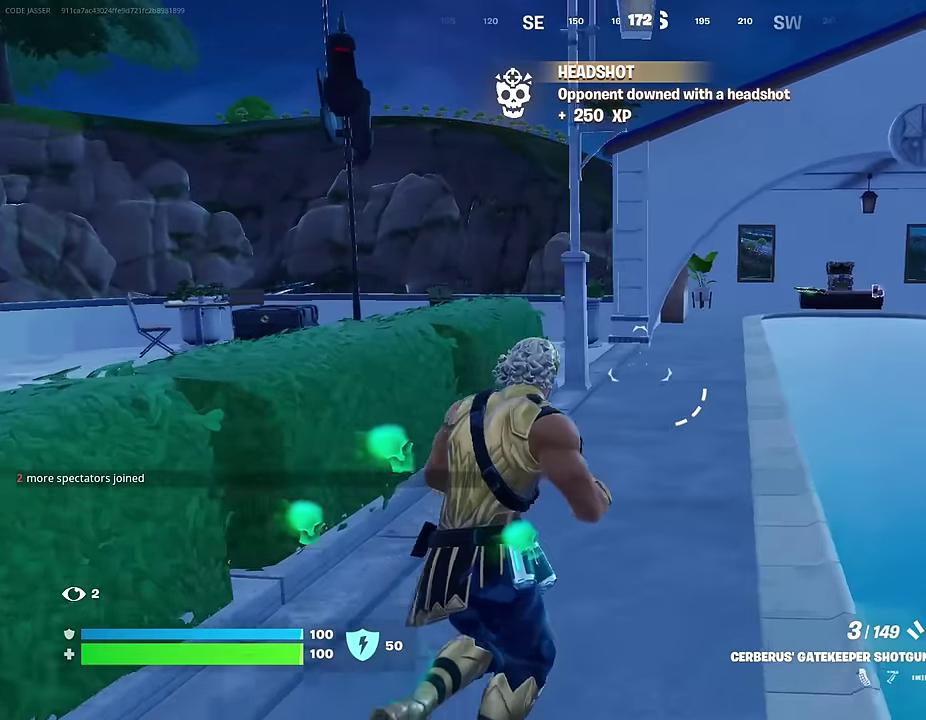
{"dt_ms": 400, "buttons": [], "left_stick": "up", "right_stick": "center", "events": []}
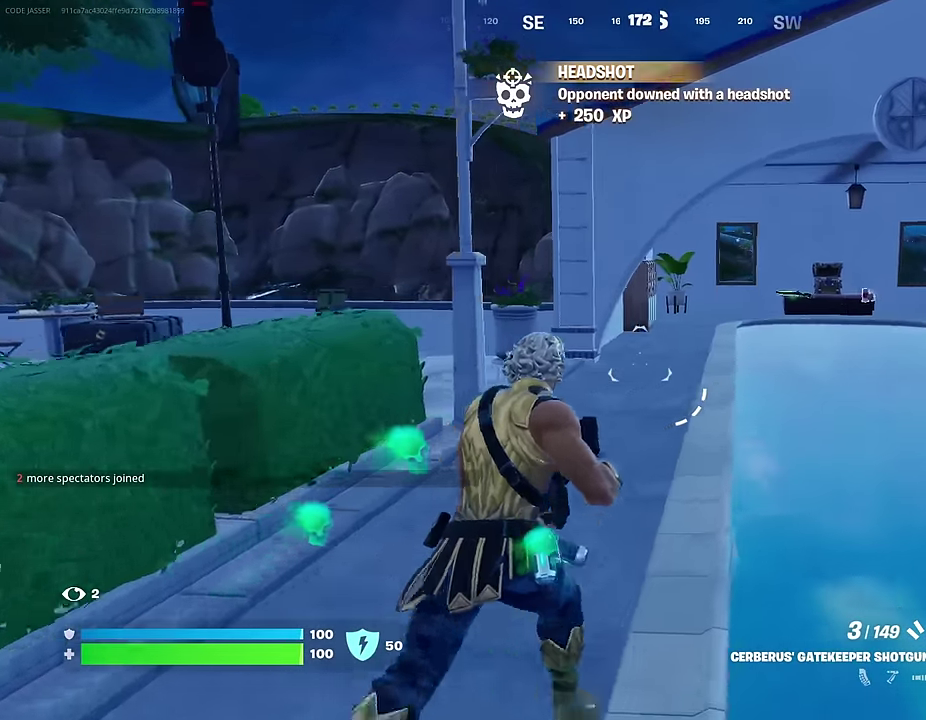
{"dt_ms": 600, "buttons": [], "left_stick": "up", "right_stick": "center", "events": []}
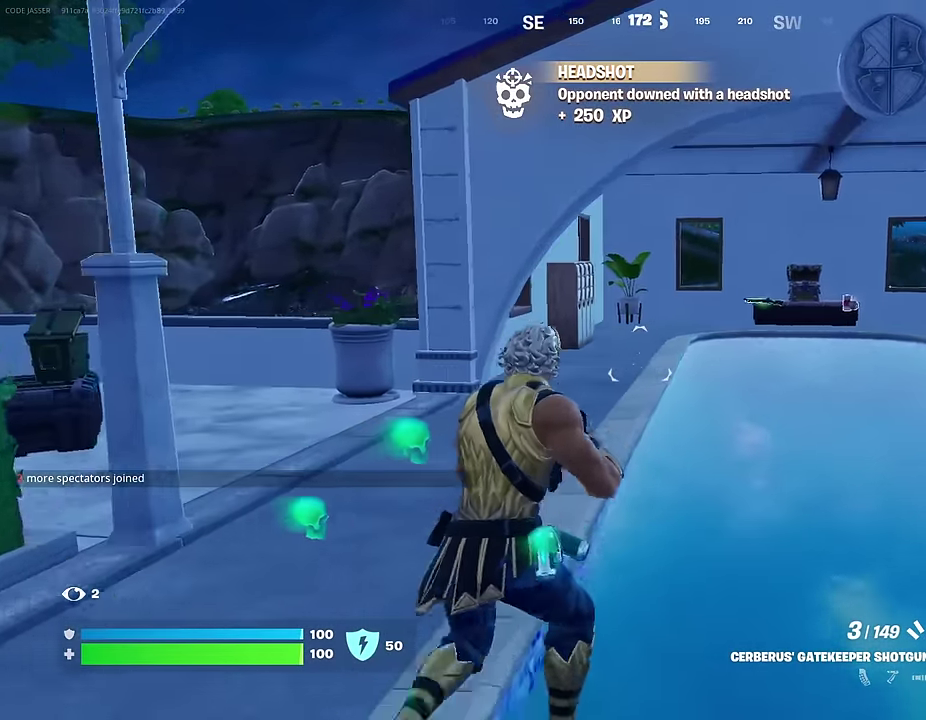
{"dt_ms": 400, "buttons": [], "left_stick": "up-right", "right_stick": "center", "events": [[83, "left_stick", "up-left"], [300, "left_stick", "up"], [367, "left_stick", "up-right"]]}
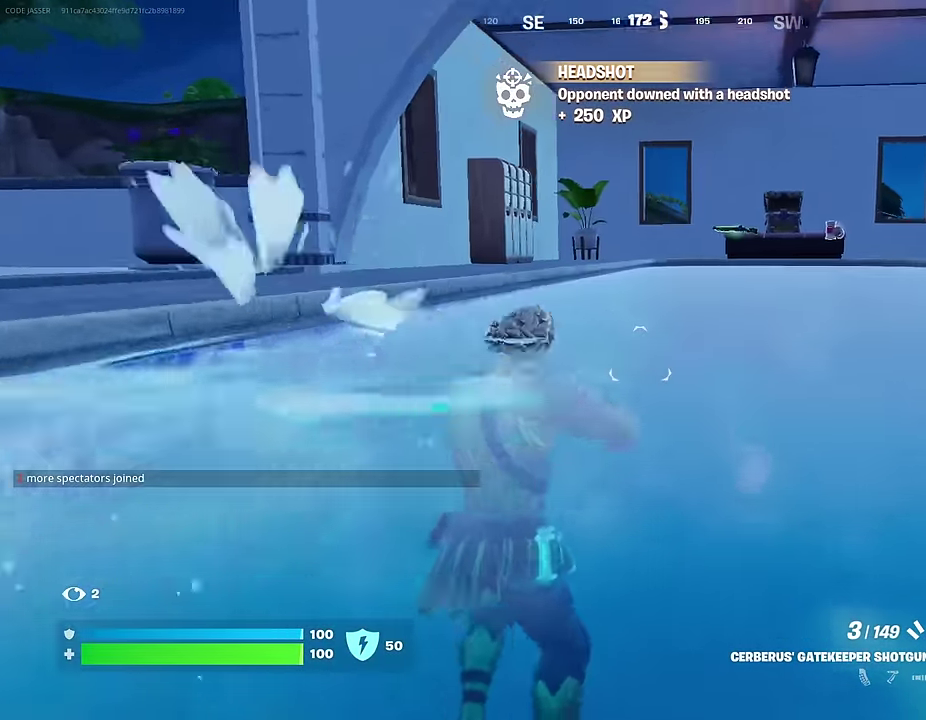
{"dt_ms": 500, "buttons": [], "left_stick": "up-left", "right_stick": "center", "events": [[83, "left_stick", "left"], [133, "CROSS", "down"], [233, "CROSS", "up"], [283, "right_stick", "left"], [467, "left_stick", "up-left"], [467, "right_stick", "center"]]}
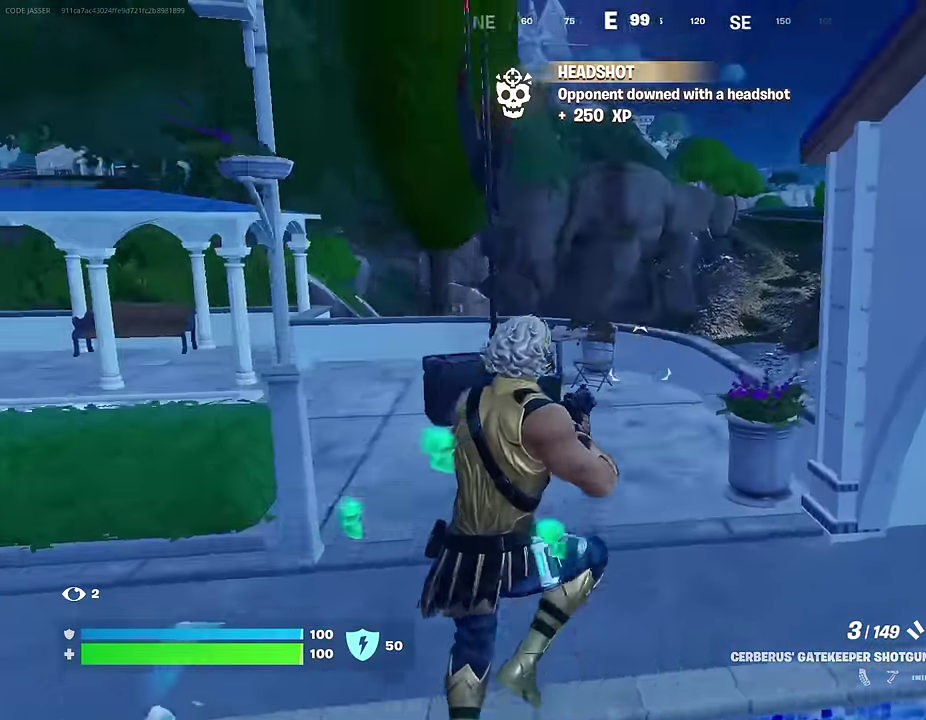
{"dt_ms": 500, "buttons": ["R1"], "left_stick": "left", "right_stick": "down-right", "events": [[83, "right_stick", "up-left"], [117, "left_stick", "up"], [133, "right_stick", "center"], [183, "CROSS", "down"], [267, "CROSS", "up"], [400, "left_stick", "up-left"], [400, "right_stick", "down-right"], [433, "R1", "down"], [483, "left_stick", "left"]]}
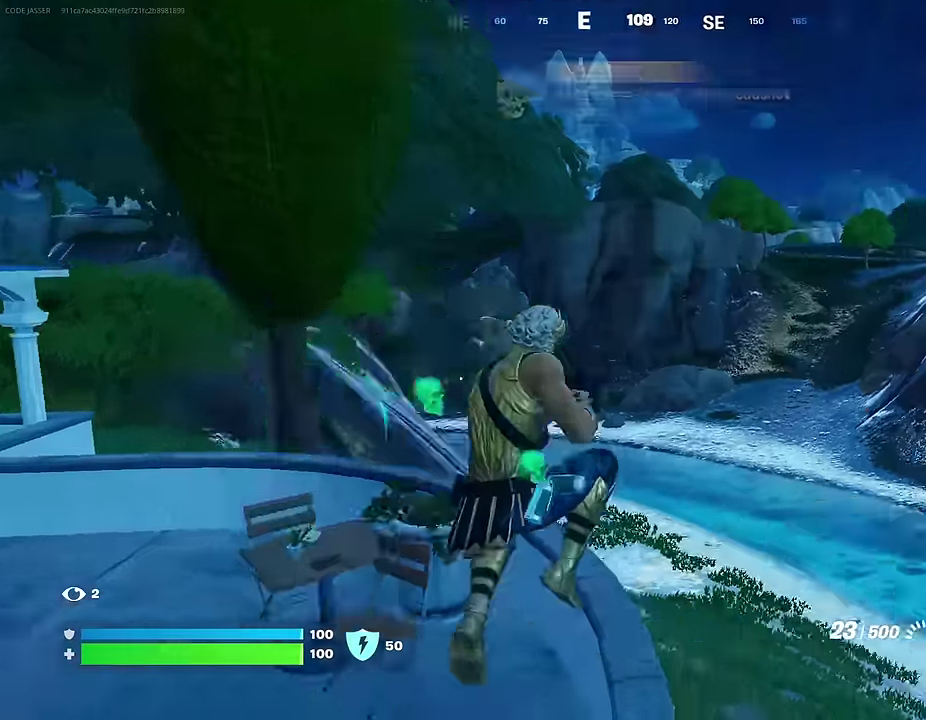
{"dt_ms": 500, "buttons": [], "left_stick": "up", "right_stick": "center", "events": [[17, "right_stick", "center"], [33, "R1", "up"], [67, "left_stick", "down-left"], [133, "left_stick", "left"], [183, "left_stick", "up-left"], [333, "SQUARE", "down"], [400, "SQUARE", "up"], [500, "left_stick", "up"]]}
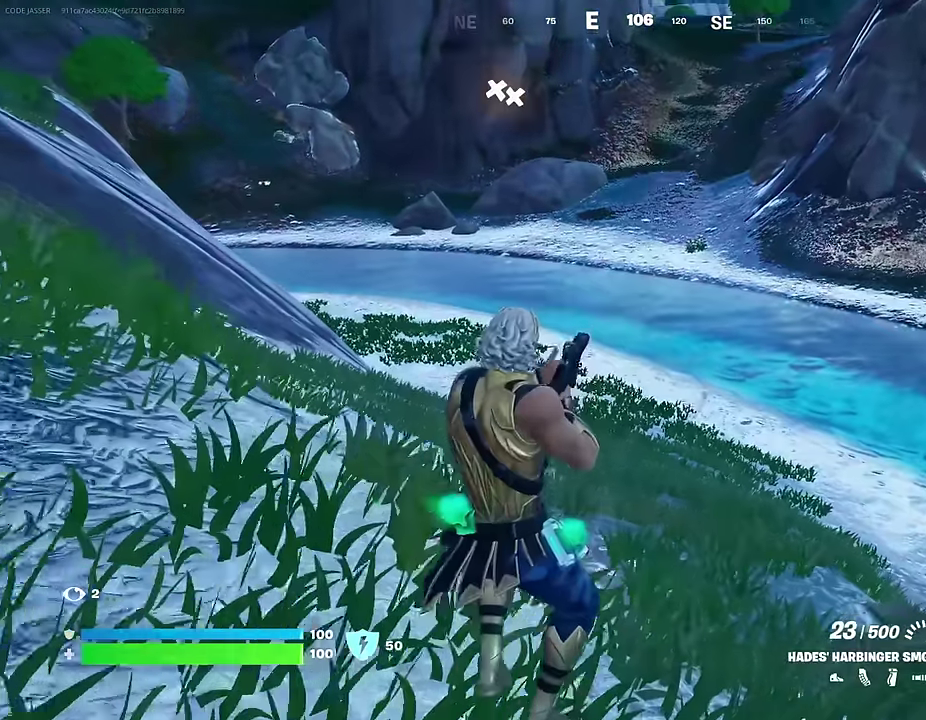
{"dt_ms": 500, "buttons": [], "left_stick": "up", "right_stick": "center", "events": [[67, "left_stick", "up-right"], [133, "left_stick", "up"], [283, "left_stick", "up-left"], [367, "left_stick", "up"]]}
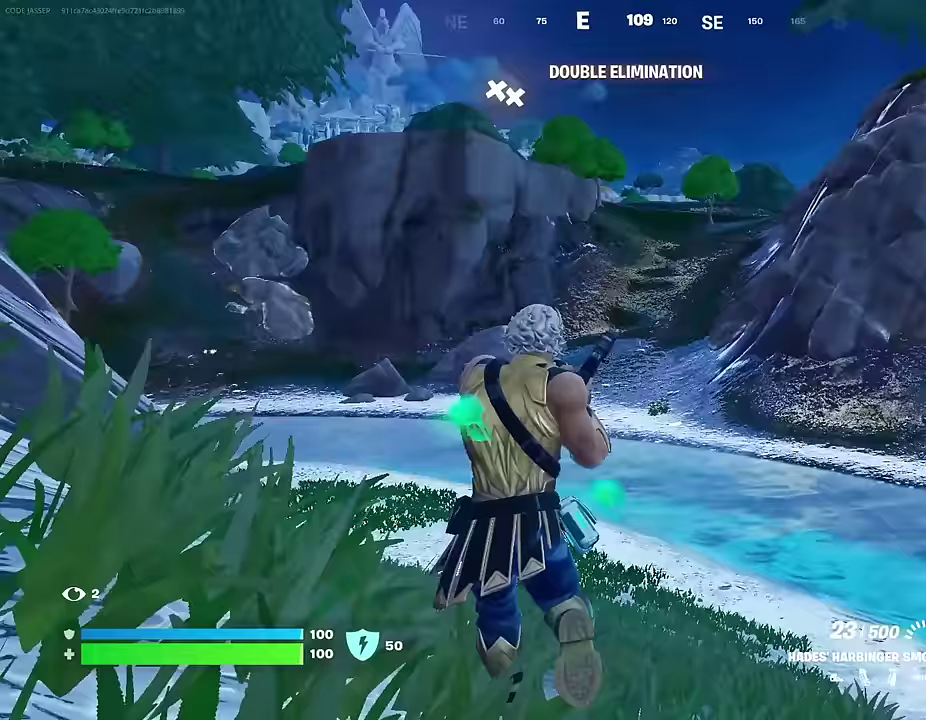
{"dt_ms": 500, "buttons": [], "left_stick": "up", "right_stick": "center", "events": [[17, "CROSS", "down"], [100, "CROSS", "up"], [117, "left_stick", "up-right"], [250, "right_stick", "right"], [317, "left_stick", "up"], [450, "right_stick", "center"]]}
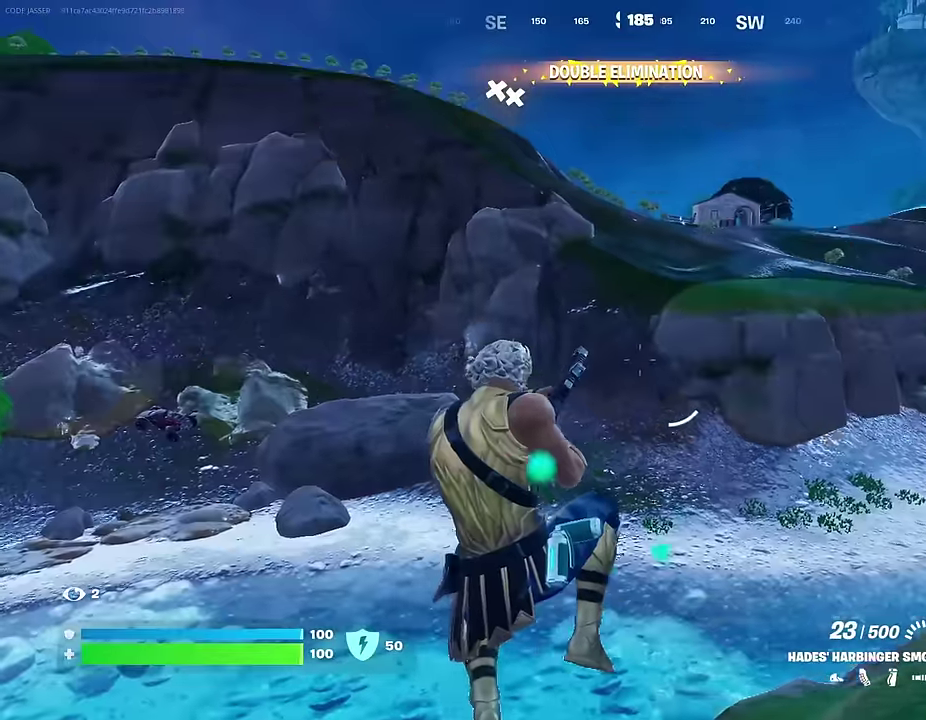
{"dt_ms": 500, "buttons": [], "left_stick": "up-right", "right_stick": "center", "events": [[317, "right_stick", "left"], [400, "left_stick", "up-right"], [450, "right_stick", "center"]]}
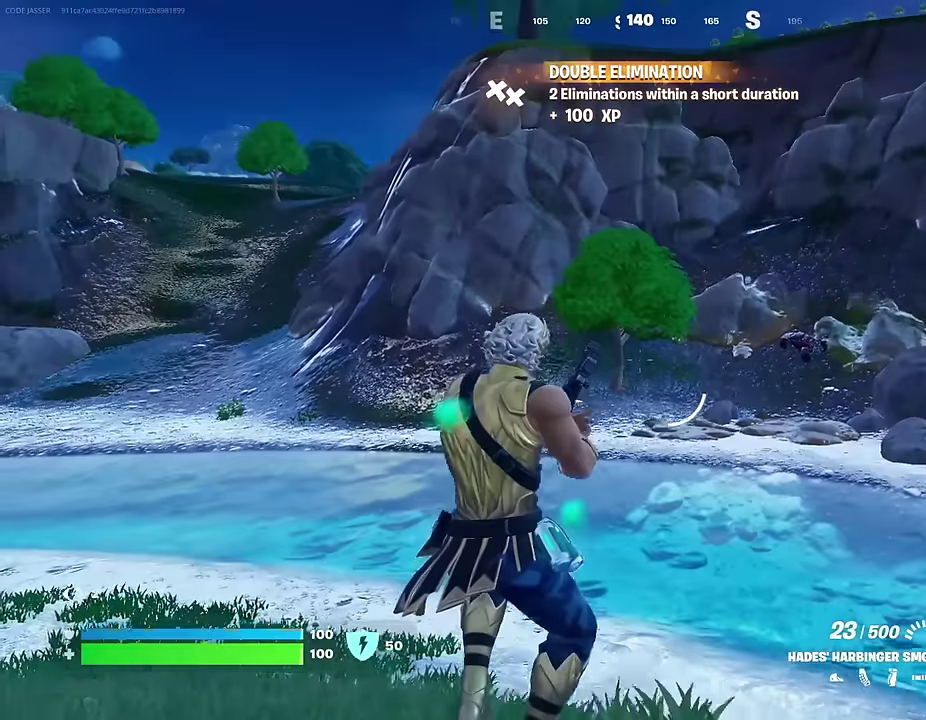
{"dt_ms": 500, "buttons": [], "left_stick": "up", "right_stick": "center", "events": [[17, "left_stick", "up"], [167, "right_stick", "left"], [233, "left_stick", "up-right"], [283, "right_stick", "center"], [333, "left_stick", "up"]]}
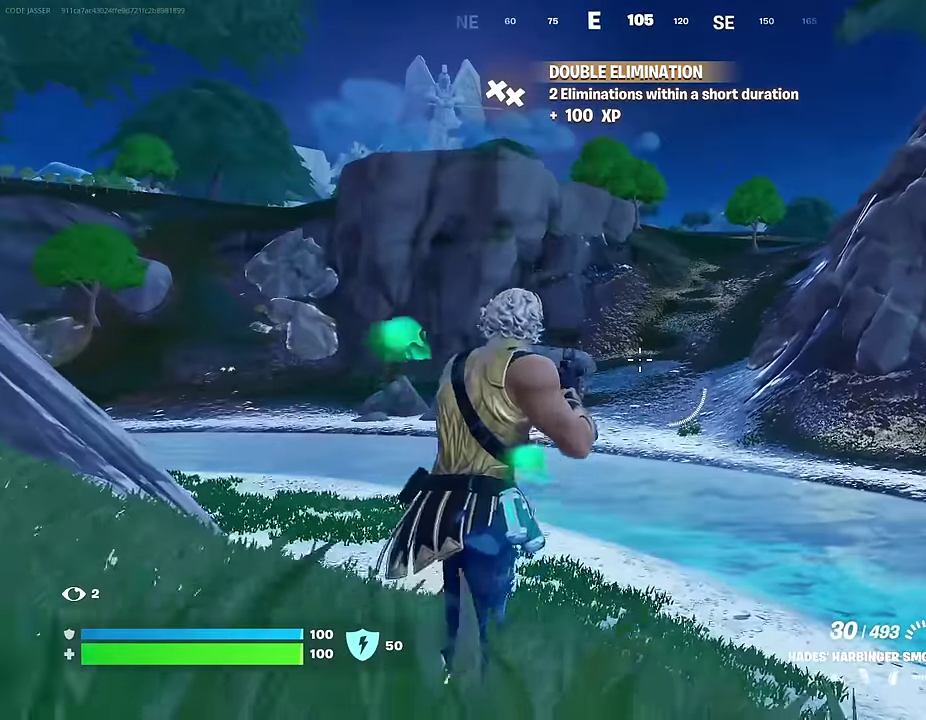
{"dt_ms": 500, "buttons": [], "left_stick": "up-right", "right_stick": "left"}
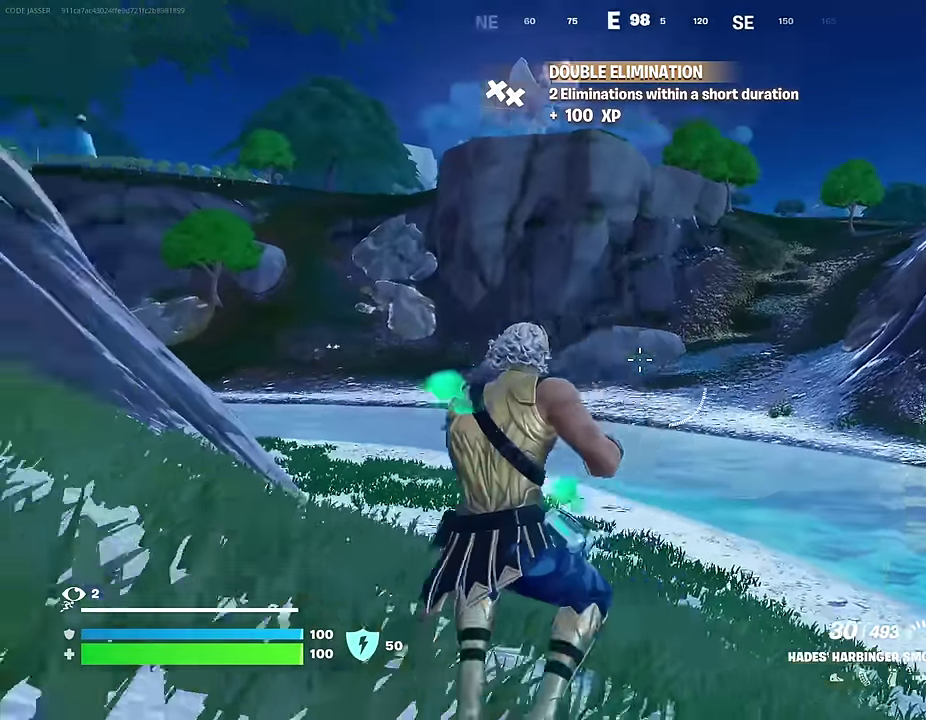
{"dt_ms": 400, "buttons": [], "left_stick": "up-right", "right_stick": "center", "events": [[100, "right_stick", "center"], [117, "R1", "down"], [200, "R1", "up"], [267, "R1", "down"], [317, "CROSS", "down"], [383, "CROSS", "up"], [383, "R1", "up"]]}
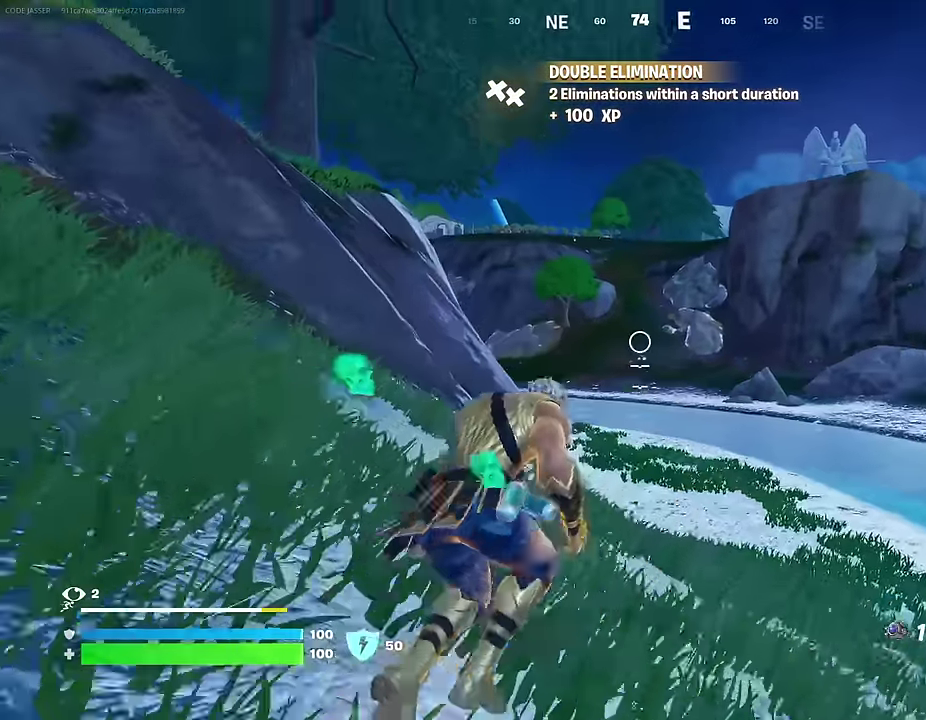
{"dt_ms": 600, "buttons": [], "left_stick": "down-left", "right_stick": "center", "events": [[17, "right_stick", "left"], [83, "left_stick", "right"], [117, "right_stick", "center"], [167, "L1", "down"], [200, "right_stick", "left"], [233, "L1", "up"], [383, "left_stick", "down"], [467, "left_stick", "down-left"], [517, "right_stick", "center"], [533, "R2", "down"], [600, "R2", "up"]]}
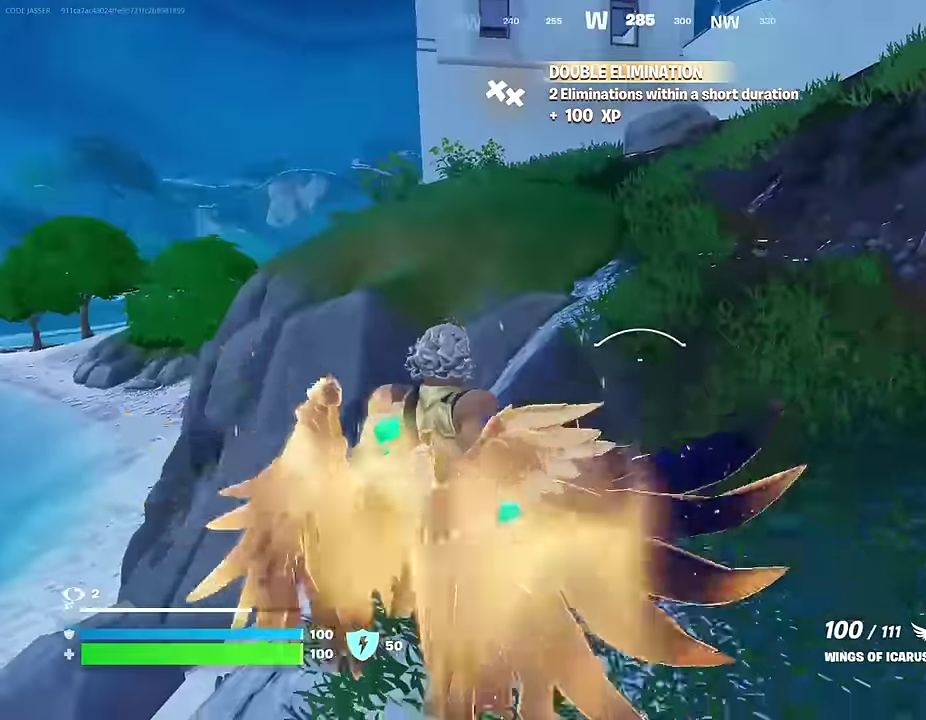
{"dt_ms": 400, "buttons": [], "left_stick": "left", "right_stick": "left", "events": [[100, "R2", "down"], [117, "left_stick", "left"], [133, "right_stick", "up-left"], [183, "right_stick", "center"], [200, "R2", "up"], [367, "right_stick", "left"]]}
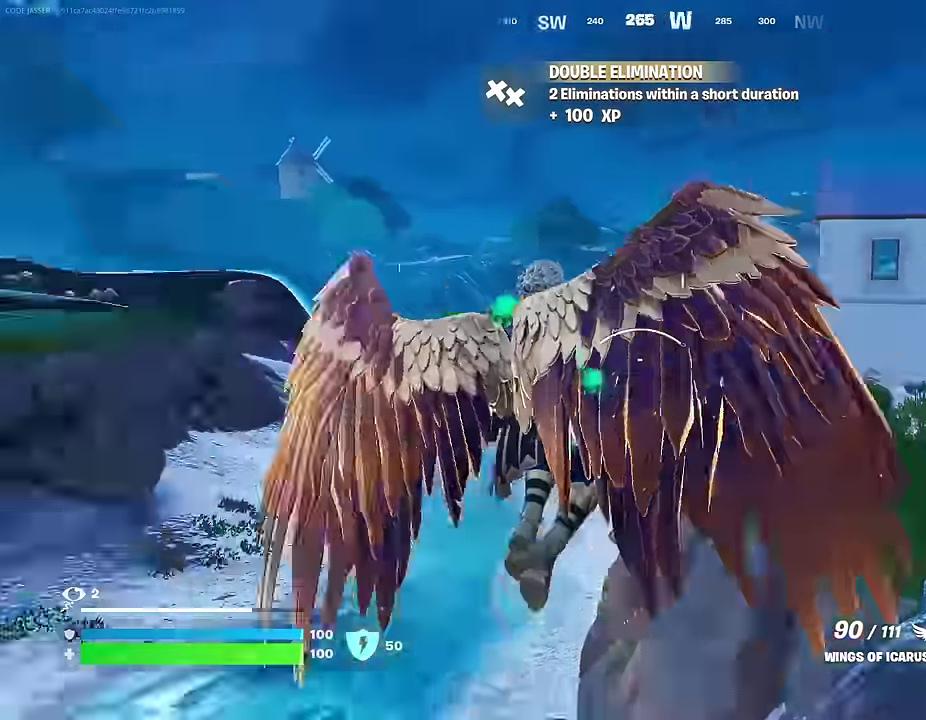
{"dt_ms": 600, "buttons": [], "left_stick": "up-left", "right_stick": "center", "events": [[17, "left_stick", "up-left"], [100, "right_stick", "center"], [383, "right_stick", "left"], [483, "right_stick", "center"]]}
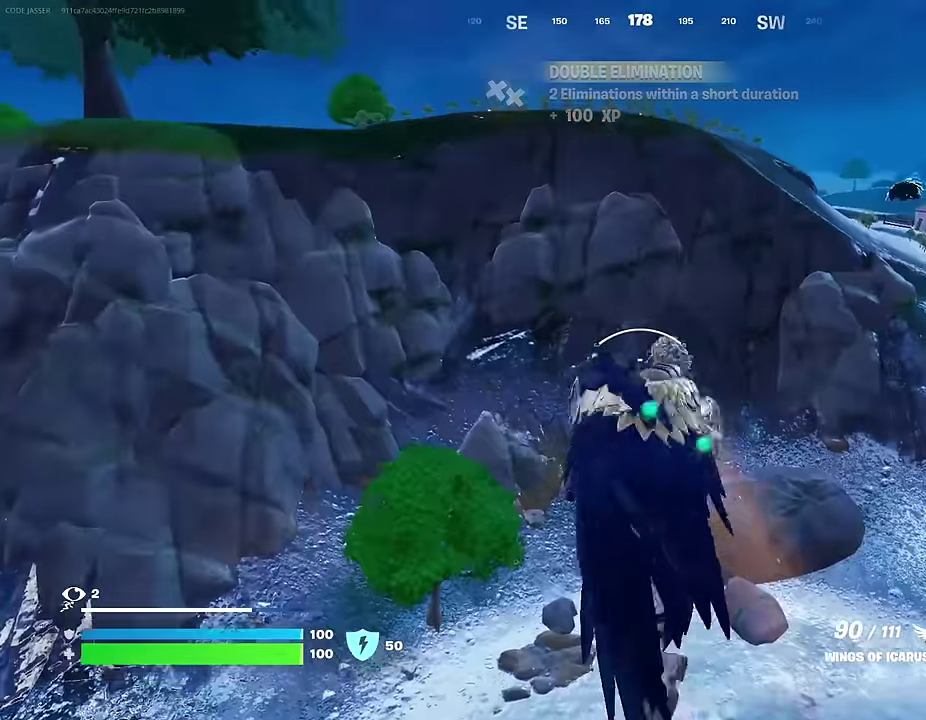
{"dt_ms": 400, "buttons": [], "left_stick": "up-left", "right_stick": "center", "events": []}
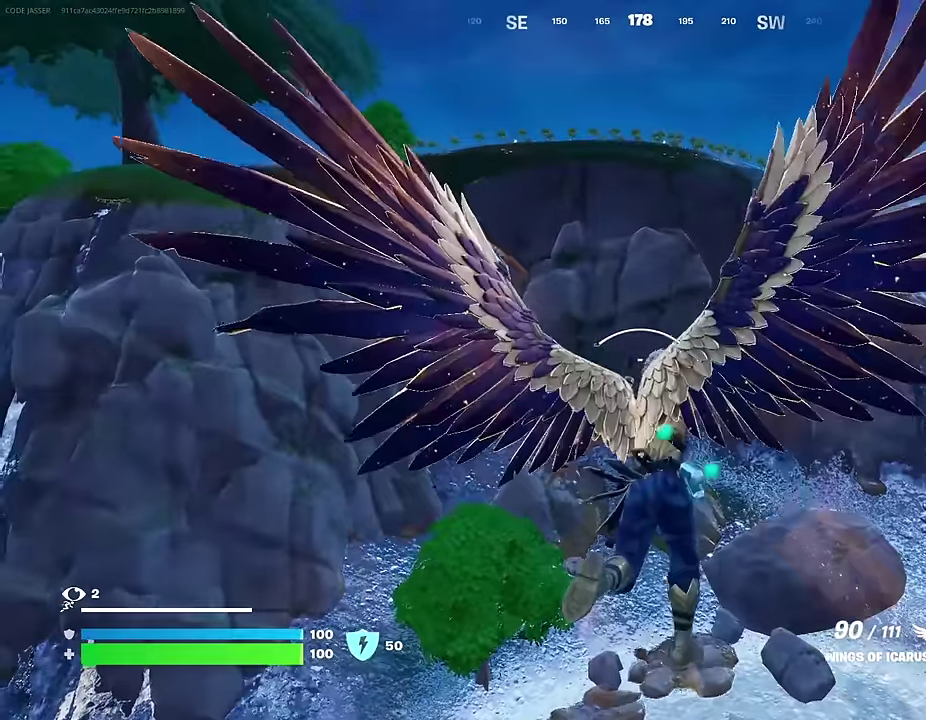
{"dt_ms": 600, "buttons": ["R2"], "left_stick": "up", "right_stick": "center", "events": [[83, "right_stick", "up-left"], [150, "left_stick", "up"], [217, "left_stick", "up-right"], [250, "R2", "down"], [300, "left_stick", "up"], [300, "right_stick", "center"], [383, "R2", "up"], [467, "R2", "down"]]}
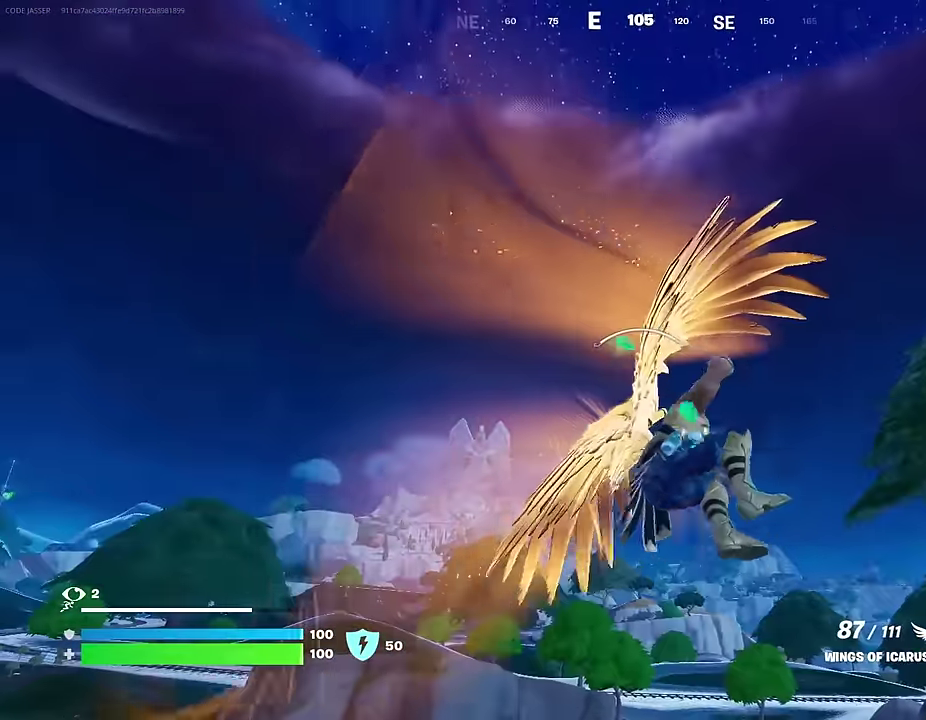
{"dt_ms": 400, "buttons": [], "left_stick": "up", "right_stick": "center", "events": [[33, "R2", "up"], [83, "left_stick", "up-right"], [200, "left_stick", "up"], [233, "right_stick", "down"], [367, "right_stick", "center"]]}
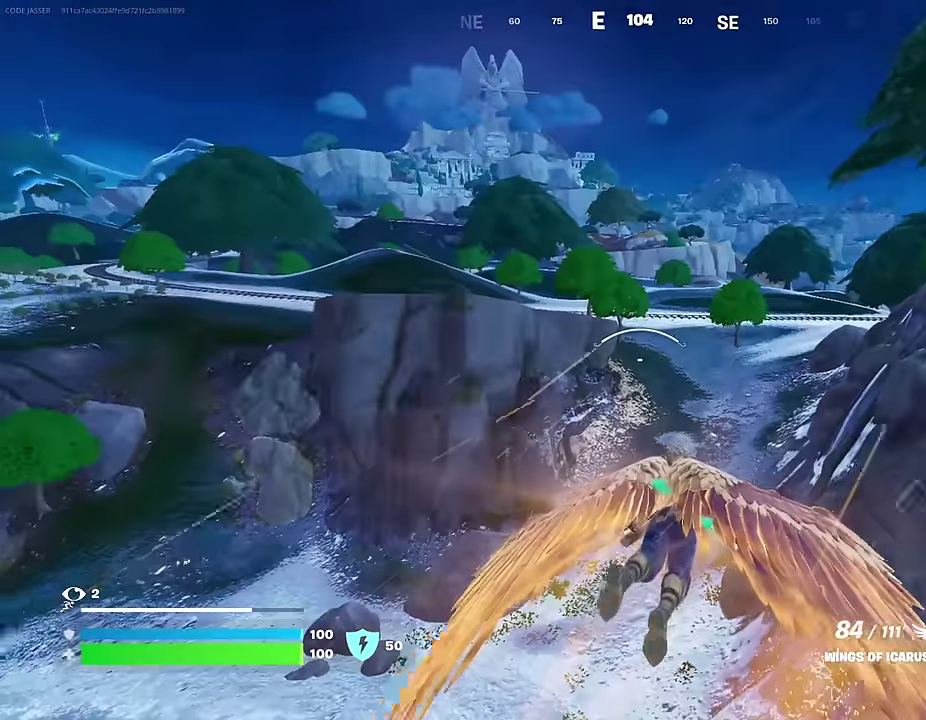
{"dt_ms": 600, "buttons": [], "left_stick": "up-right", "right_stick": "center", "events": [[567, "left_stick", "up-right"]]}
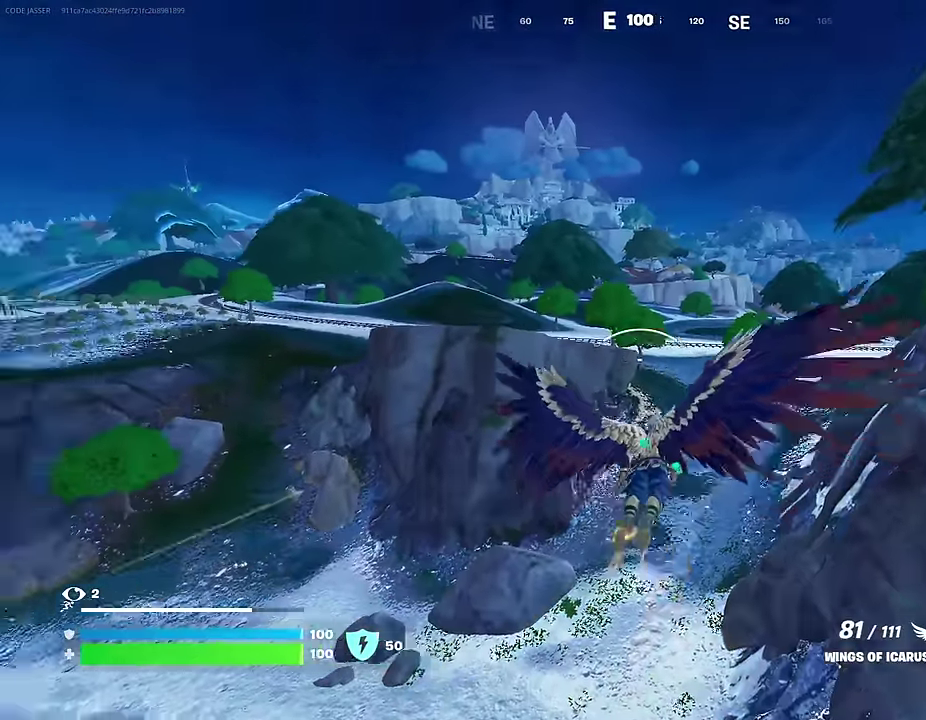
{"dt_ms": 300, "buttons": [], "left_stick": "up-right", "right_stick": "center", "events": [[17, "right_stick", "up-left"], [33, "R2", "down"], [67, "right_stick", "up"], [117, "right_stick", "center"], [267, "R2", "up"]]}
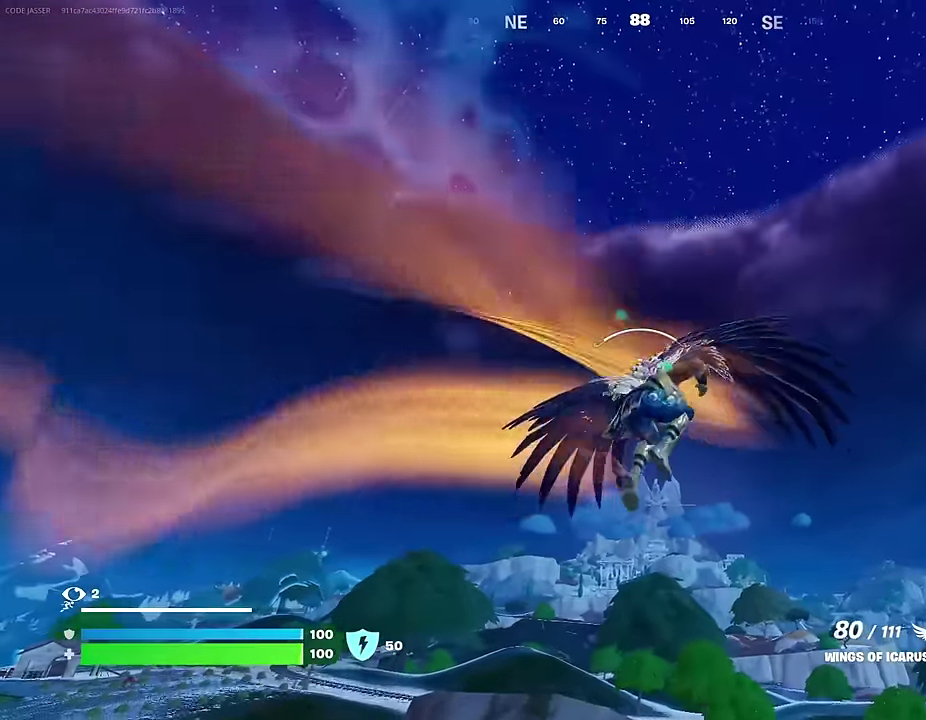
{"dt_ms": 700, "buttons": [], "left_stick": "up-right", "right_stick": "center", "events": [[50, "left_stick", "up"], [267, "left_stick", "up-right"], [267, "right_stick", "down-left"], [400, "right_stick", "center"]]}
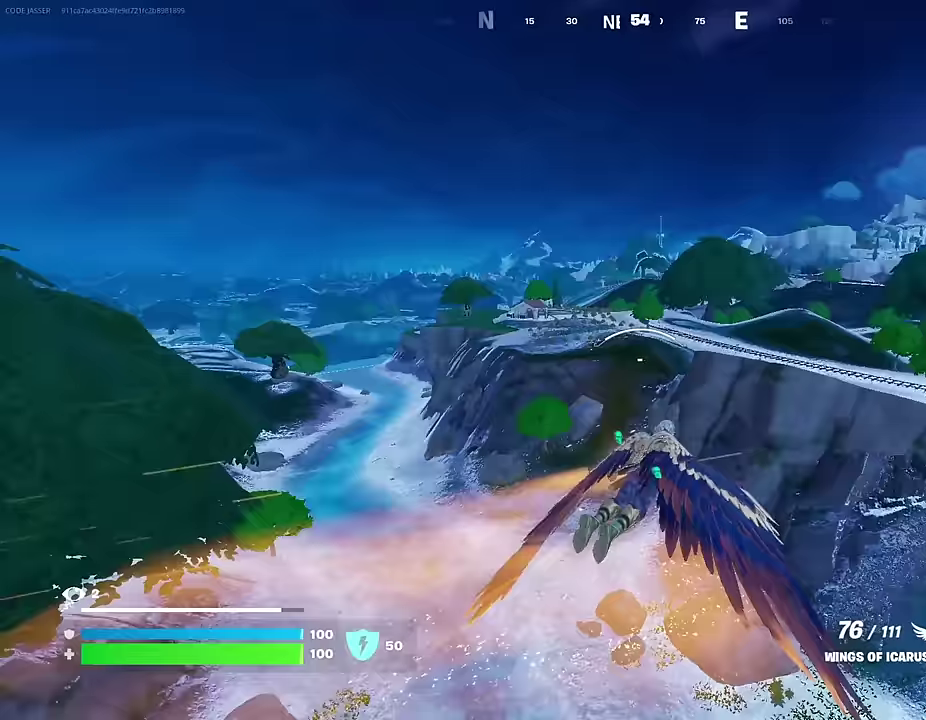
{"dt_ms": 300, "buttons": [], "left_stick": "up", "right_stick": "up-right", "events": [[233, "right_stick", "up-right"], [250, "left_stick", "up"]]}
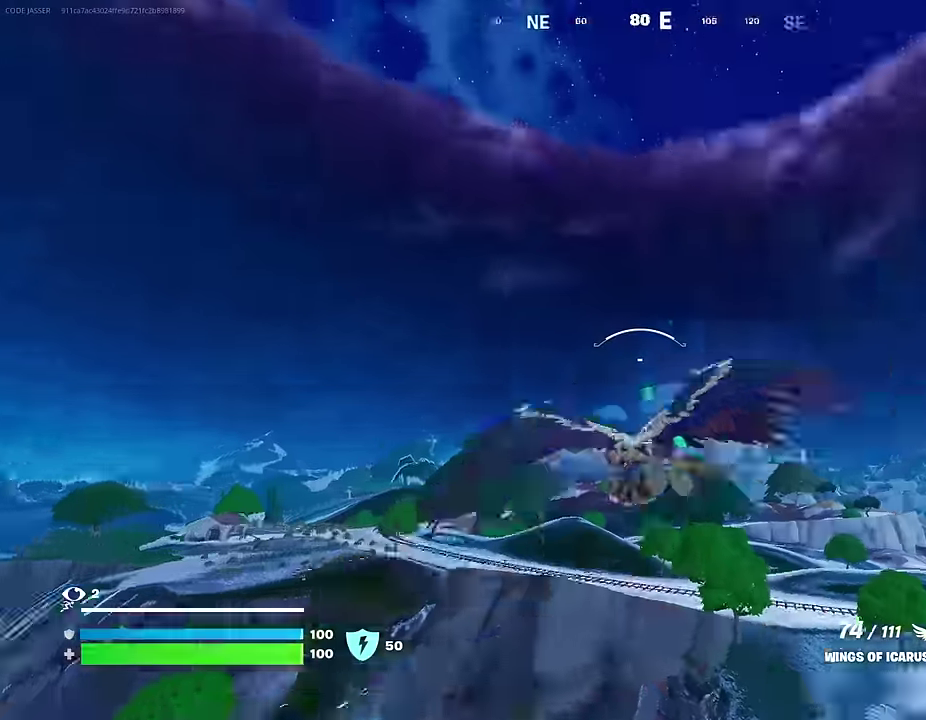
{"dt_ms": 700, "buttons": [], "left_stick": "up-right", "right_stick": "center", "events": [[17, "R2", "down"], [50, "right_stick", "center"], [133, "left_stick", "up-left"], [167, "R2", "up"], [350, "left_stick", "up"], [500, "right_stick", "down-left"], [567, "left_stick", "up-right"], [633, "right_stick", "center"]]}
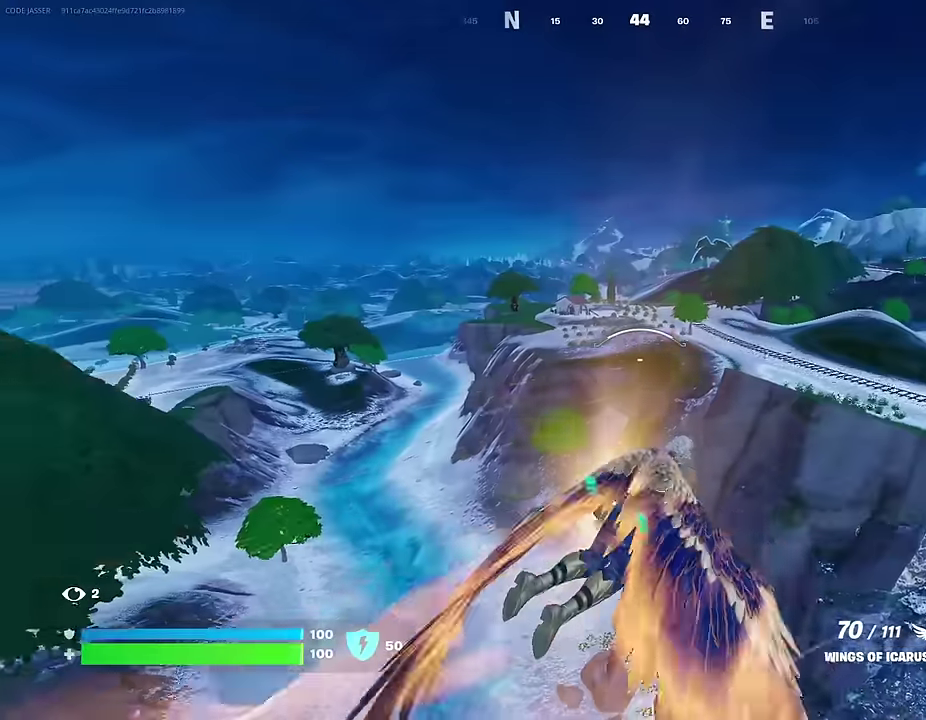
{"dt_ms": 300, "buttons": [], "left_stick": "up-right", "right_stick": "center", "events": []}